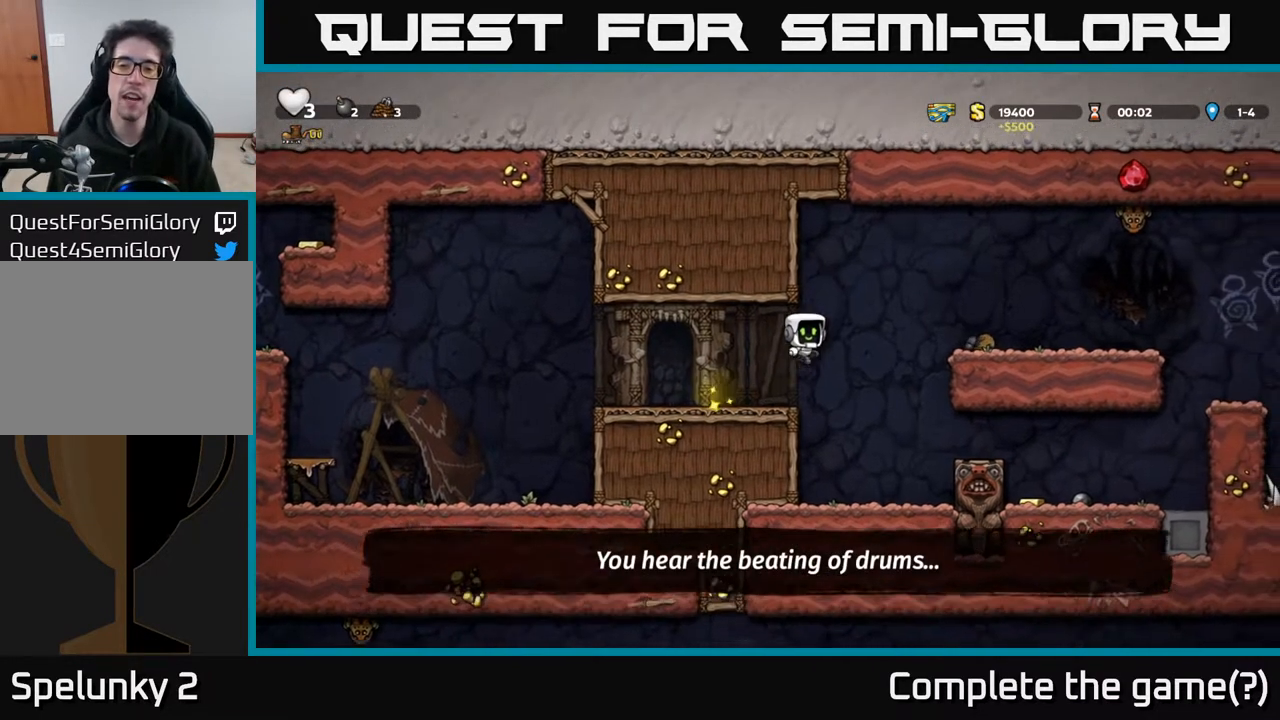
Gameplay with a controller (Xbox layout); each line is a JSON object with the inputs held at the frame after it. "events" lists button and stick changes between this image and that frame as [ms after this image, input, new state], when the widget could be followed in between.
{"buttons": [], "left_stick": "center", "right_stick": "center", "events": [[267, "A", "up"], [283, "DPAD_RIGHT", "up"]]}
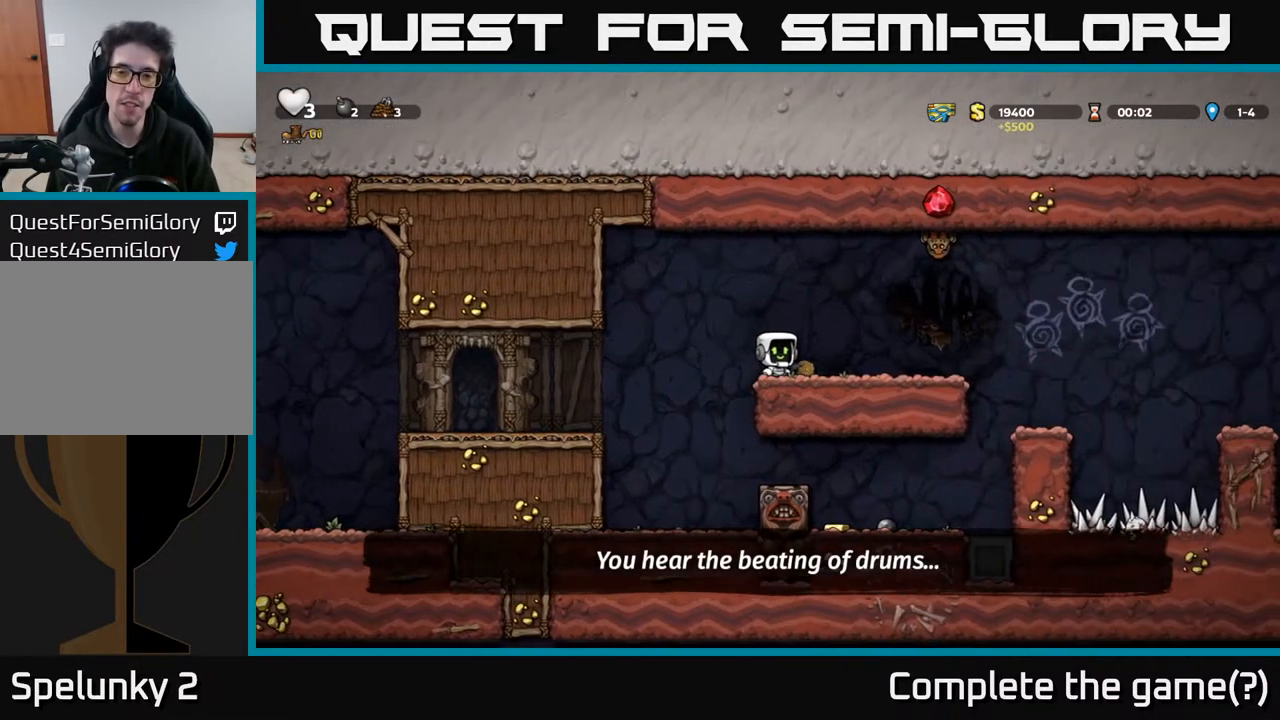
{"buttons": ["A", "DPAD_LEFT"], "left_stick": "center", "right_stick": "center", "events": [[150, "DPAD_RIGHT", "down"], [267, "X", "down"], [317, "A", "down"], [367, "X", "up"], [383, "DPAD_RIGHT", "up"], [450, "DPAD_LEFT", "down"]]}
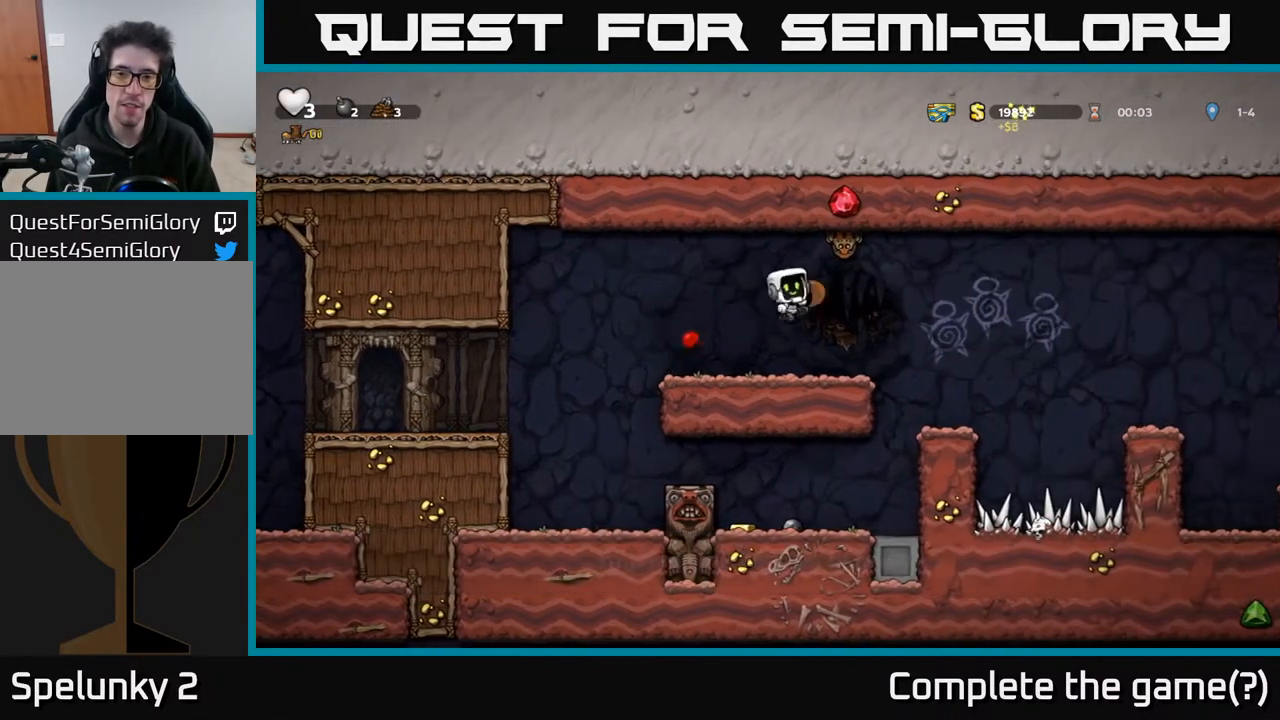
{"buttons": [], "left_stick": "center", "right_stick": "center", "events": [[50, "A", "up"], [150, "DPAD_LEFT", "up"], [283, "DPAD_RIGHT", "down"], [400, "DPAD_RIGHT", "up"]]}
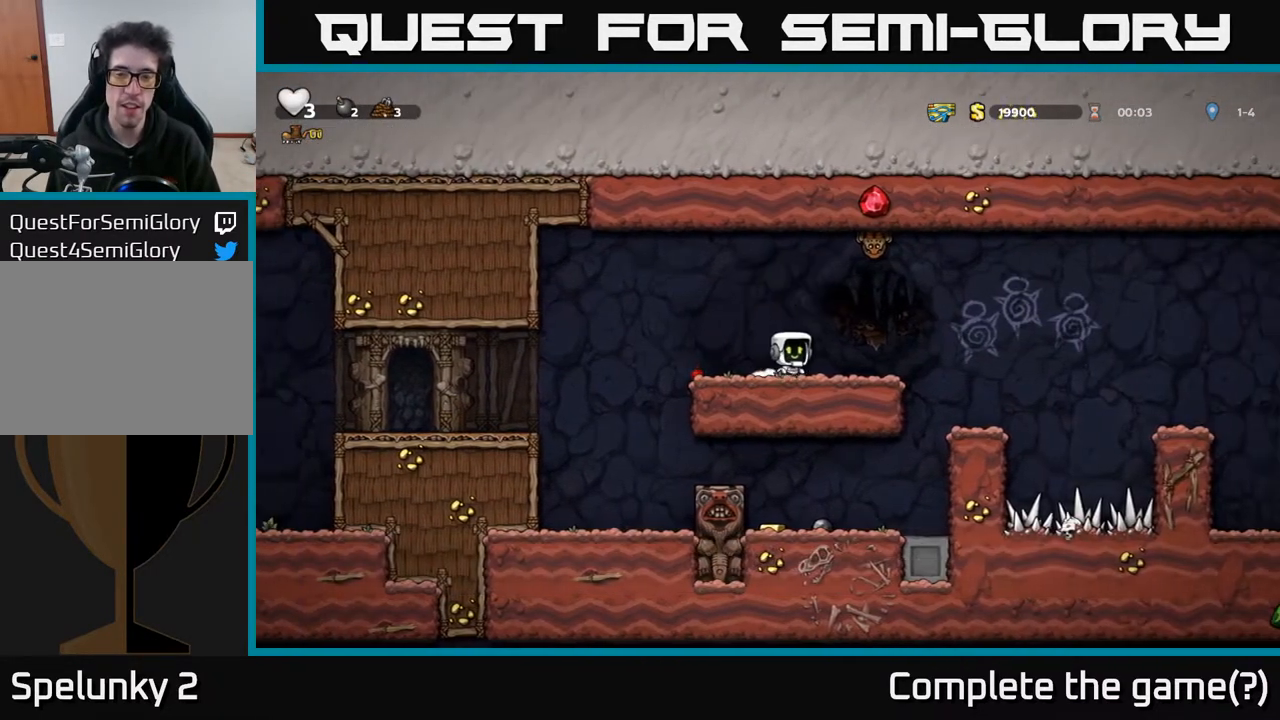
{"buttons": ["X", "DPAD_LEFT"], "left_stick": "center", "right_stick": "center", "events": [[167, "DPAD_RIGHT", "down"], [367, "DPAD_RIGHT", "up"], [383, "DPAD_LEFT", "down"], [383, "X", "down"]]}
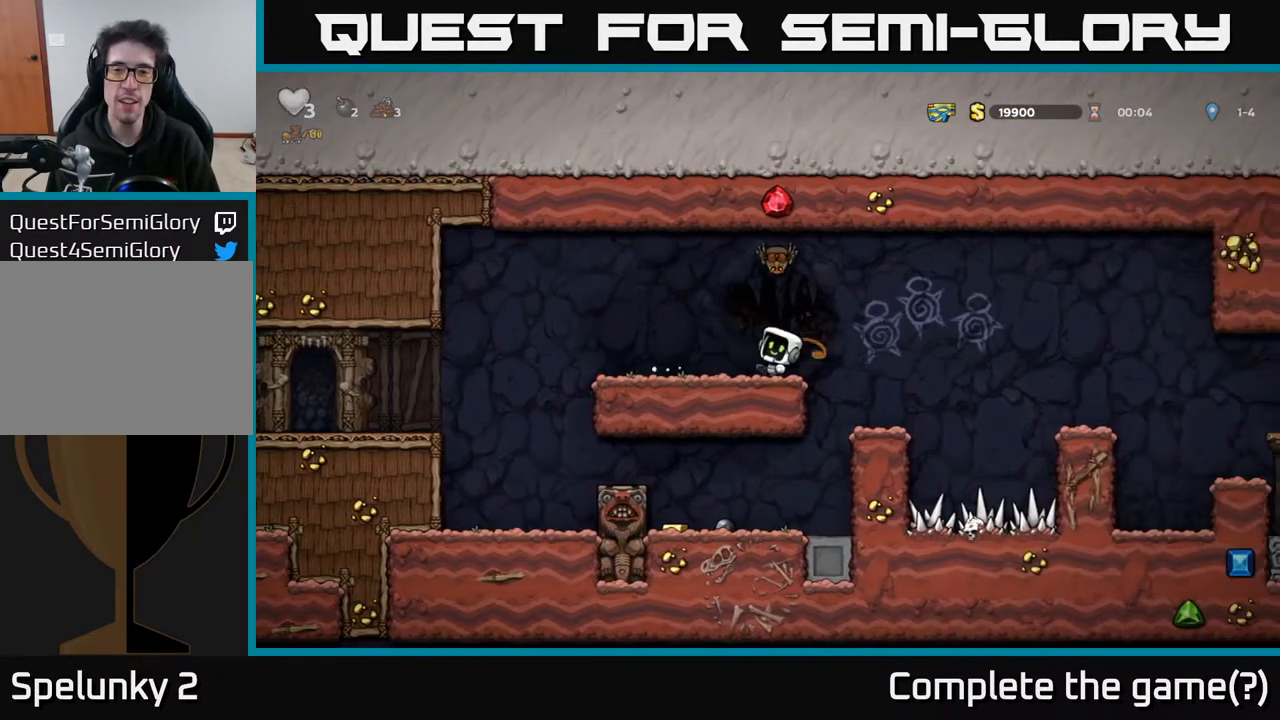
{"buttons": [], "left_stick": "center", "right_stick": "center", "events": [[17, "X", "up"], [250, "DPAD_LEFT", "up"], [283, "DPAD_RIGHT", "down"], [417, "DPAD_RIGHT", "up"]]}
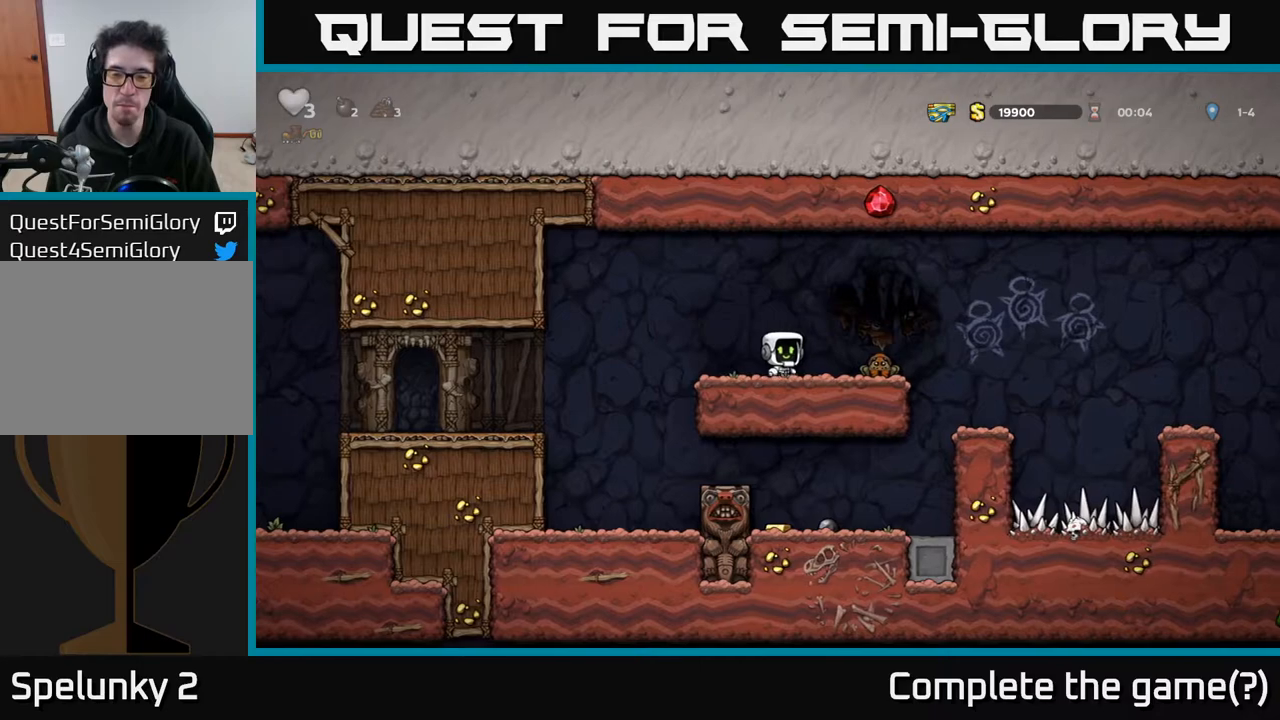
{"buttons": [], "left_stick": "center", "right_stick": "center", "events": [[183, "X", "down"], [200, "DPAD_RIGHT", "down"], [300, "DPAD_RIGHT", "up"], [300, "X", "up"]]}
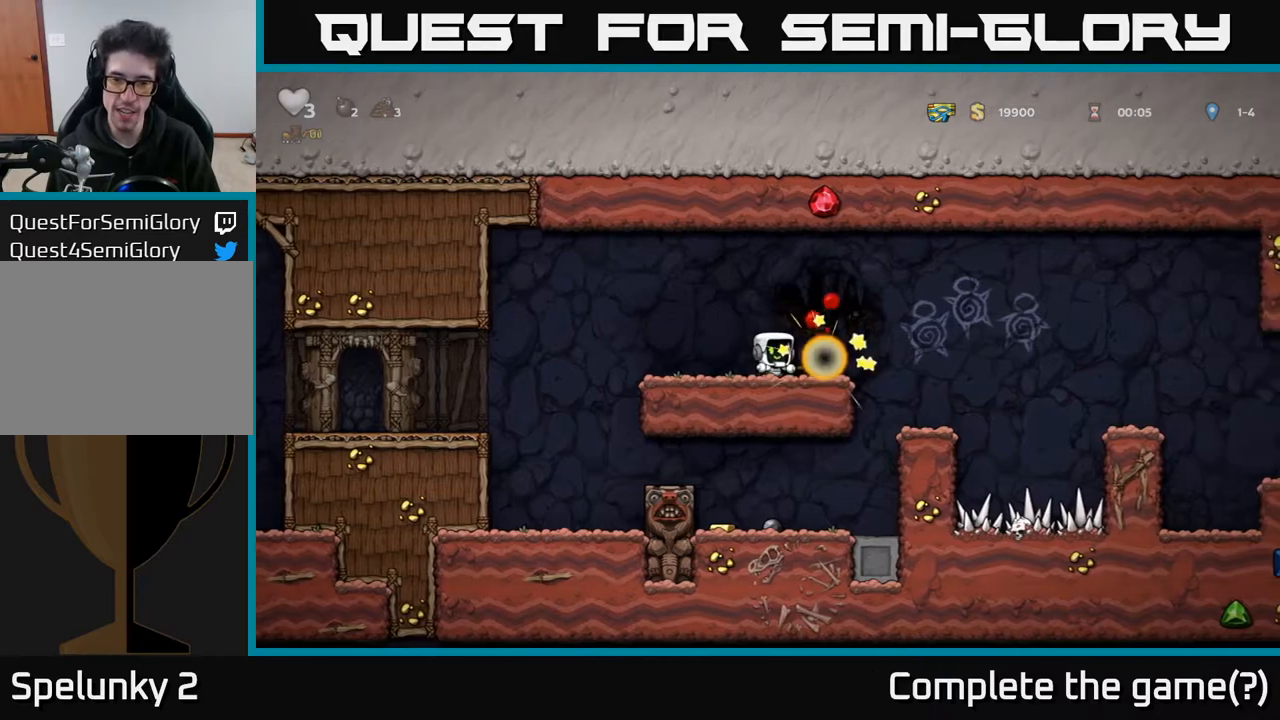
{"buttons": [], "left_stick": "center", "right_stick": "center", "events": [[250, "DPAD_RIGHT", "down"], [500, "DPAD_RIGHT", "up"]]}
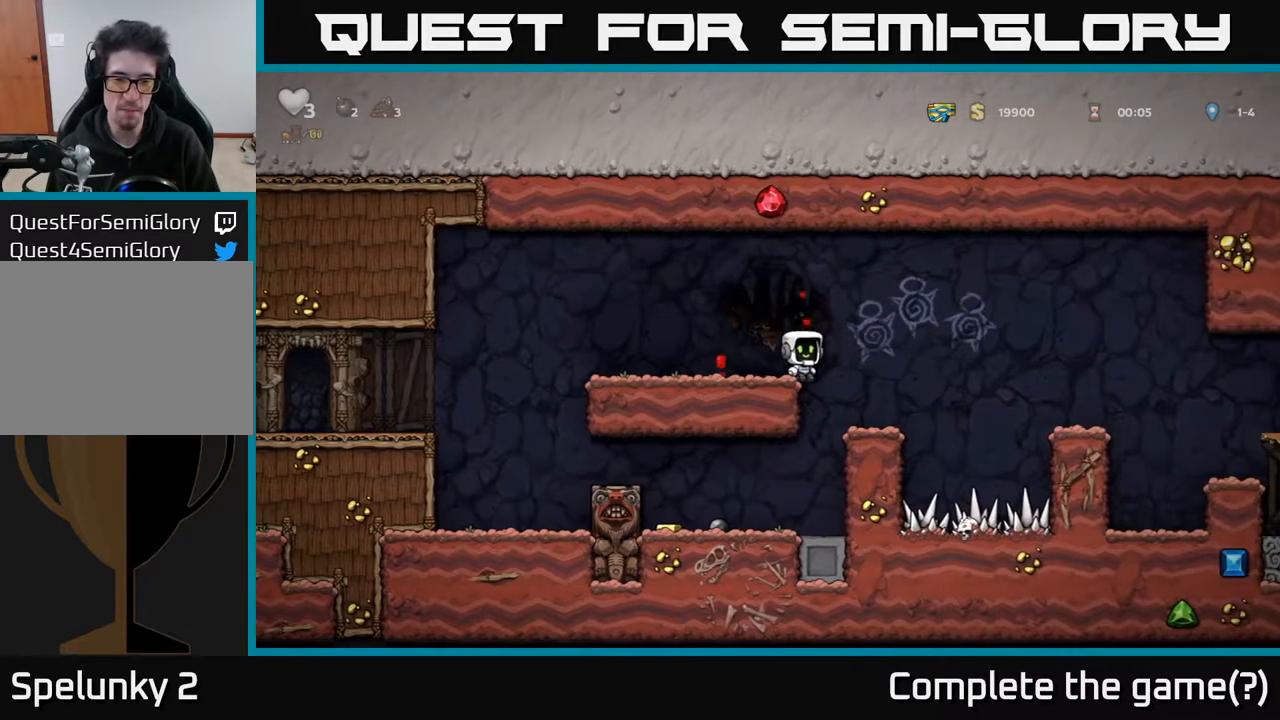
{"buttons": ["A", "DPAD_DOWN"], "left_stick": "center", "right_stick": "center", "events": [[67, "DPAD_LEFT", "down"], [333, "DPAD_DOWN", "down"], [367, "DPAD_LEFT", "up"], [400, "A", "down"]]}
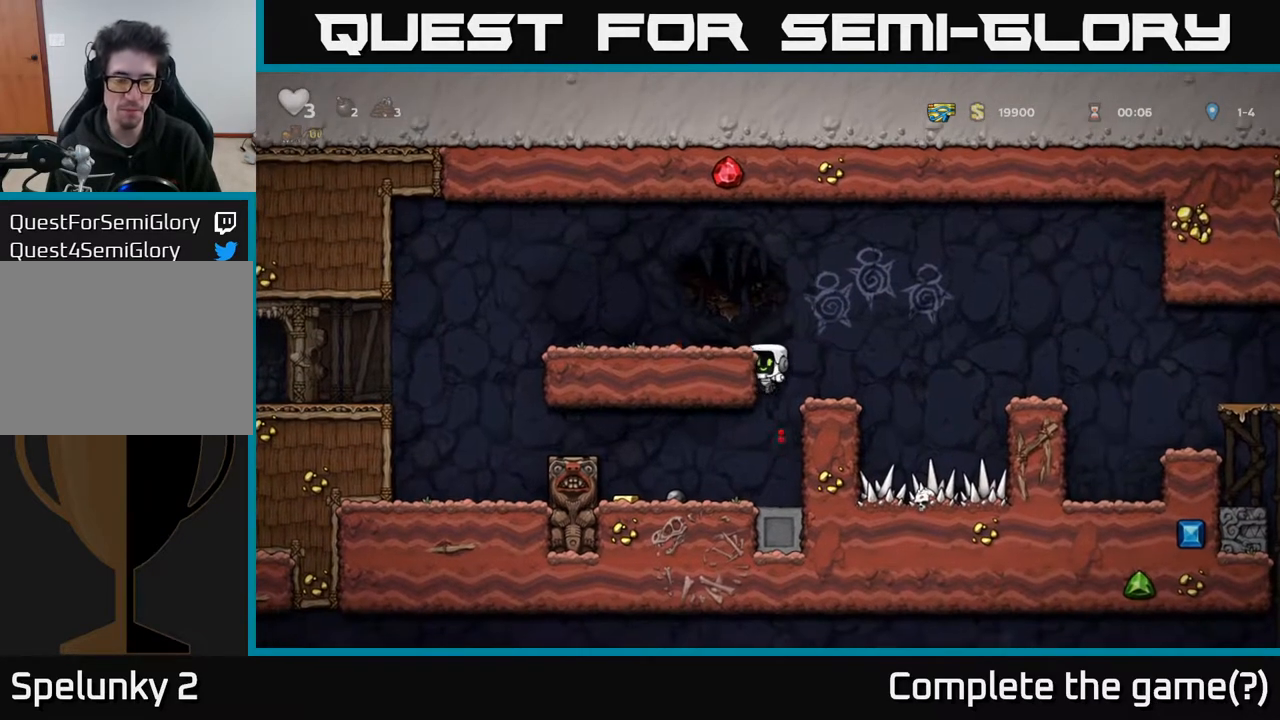
{"buttons": [], "left_stick": "center", "right_stick": "center", "events": [[17, "A", "up"], [67, "DPAD_DOWN", "up"]]}
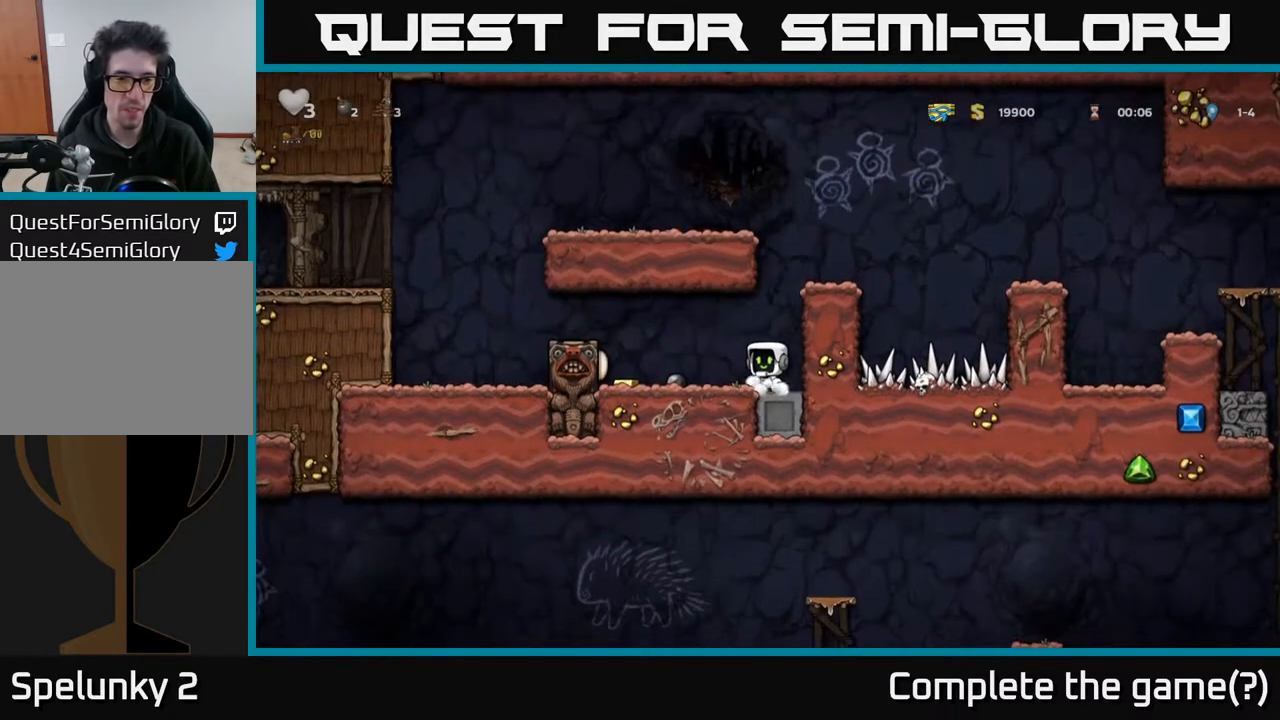
{"buttons": [], "left_stick": "center", "right_stick": "center", "events": []}
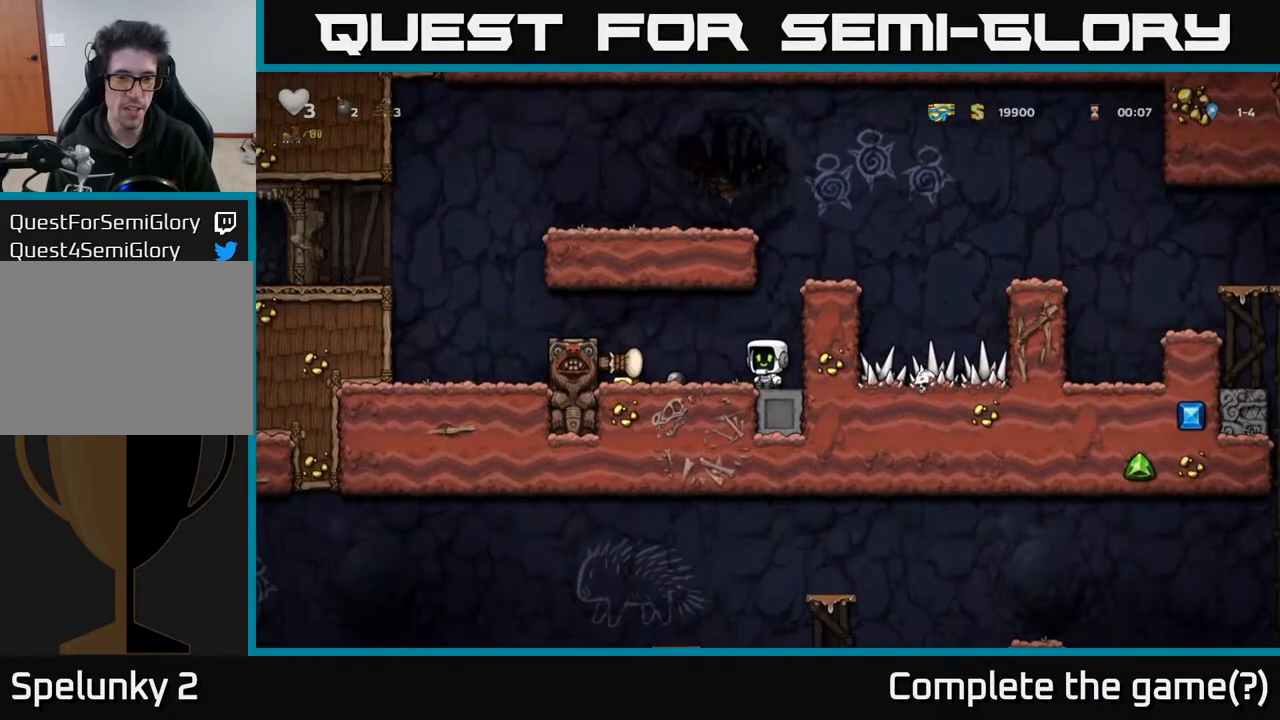
{"buttons": ["DPAD_LEFT"], "left_stick": "center", "right_stick": "center", "events": [[150, "DPAD_LEFT", "down"]]}
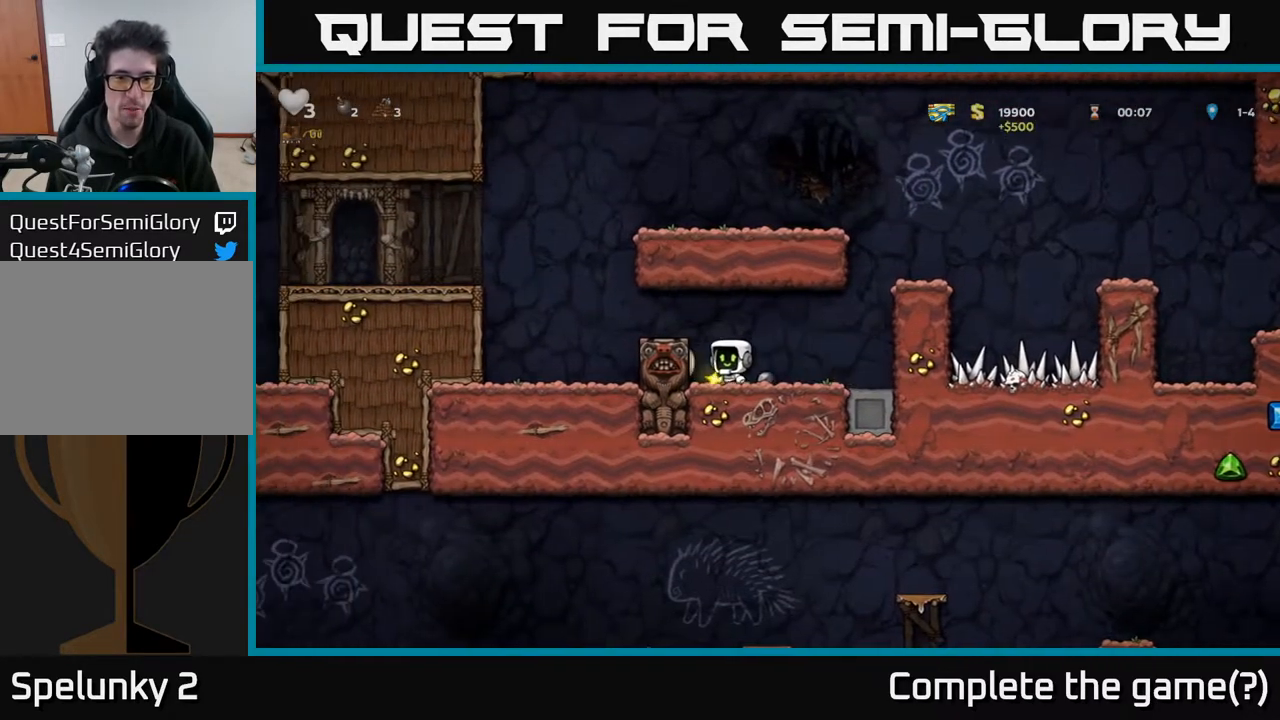
{"buttons": ["DPAD_RIGHT"], "left_stick": "center", "right_stick": "center", "events": [[33, "DPAD_LEFT", "up"], [83, "DPAD_RIGHT", "down"], [200, "DPAD_DOWN", "down"], [217, "DPAD_RIGHT", "up"], [300, "X", "down"], [367, "DPAD_DOWN", "up"], [367, "DPAD_RIGHT", "down"], [417, "X", "up"]]}
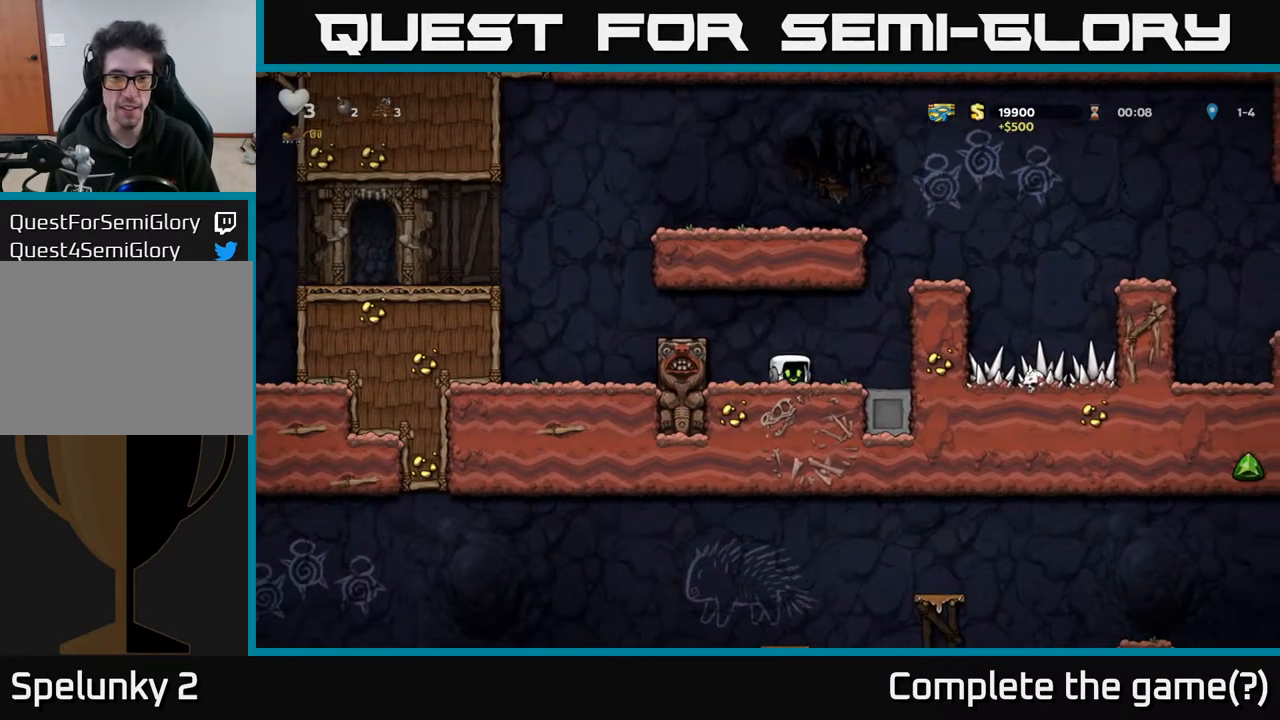
{"buttons": ["DPAD_RIGHT"], "left_stick": "center", "right_stick": "center", "events": [[183, "A", "down"], [367, "A", "up"]]}
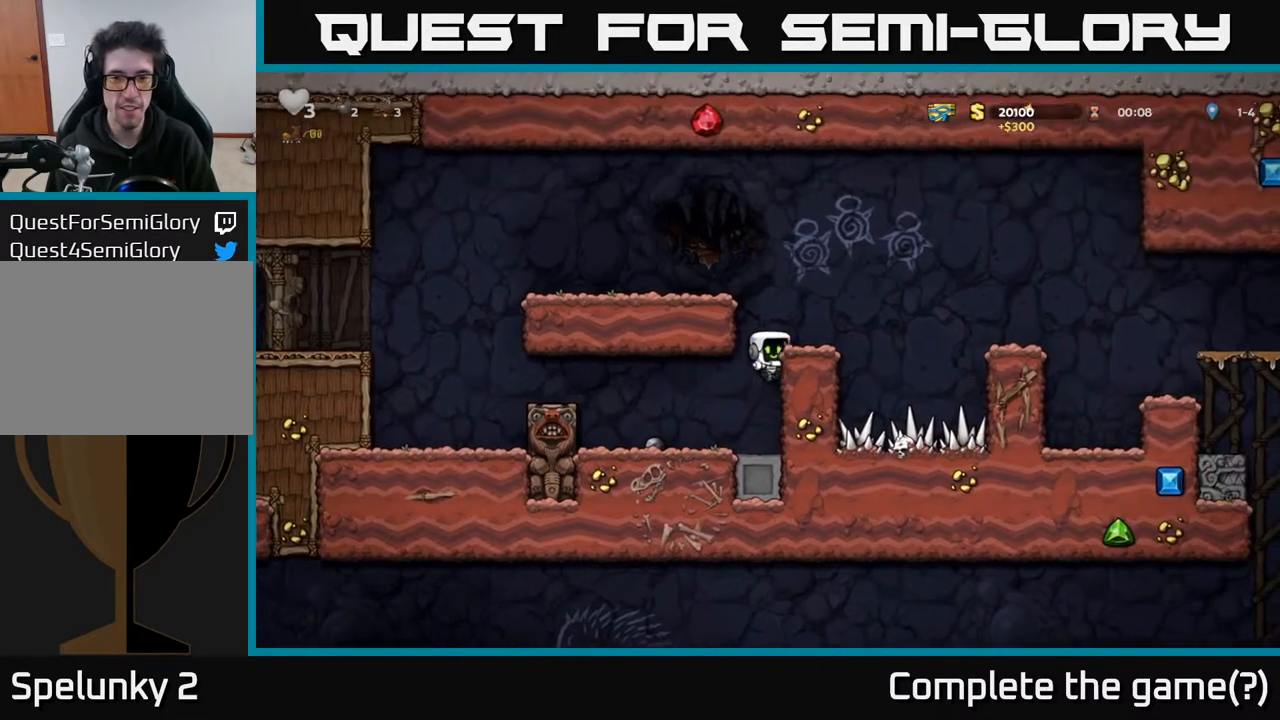
{"buttons": [], "left_stick": "center", "right_stick": "center", "events": [[33, "DPAD_RIGHT", "up"]]}
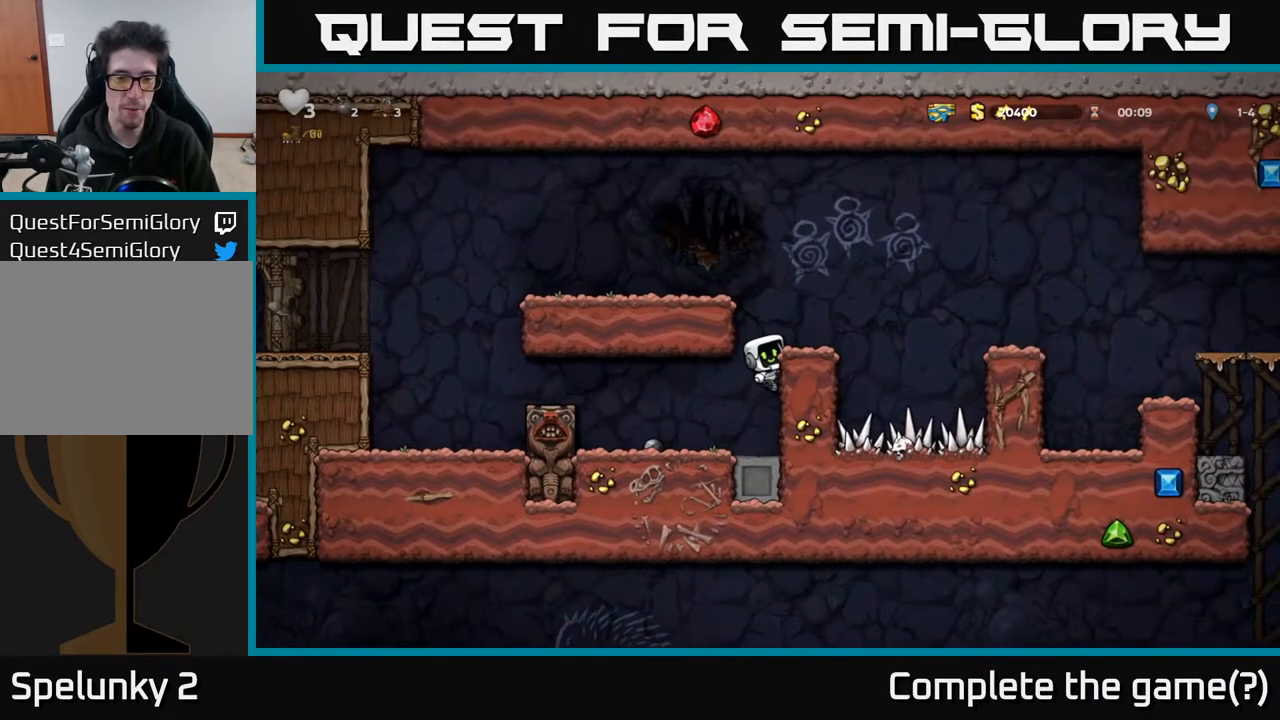
{"buttons": ["DPAD_LEFT"], "left_stick": "center", "right_stick": "center", "events": [[17, "DPAD_LEFT", "down"], [133, "DPAD_DOWN", "down"], [150, "DPAD_LEFT", "up"], [183, "A", "down"], [300, "A", "up"], [367, "DPAD_DOWN", "up"], [400, "DPAD_LEFT", "down"]]}
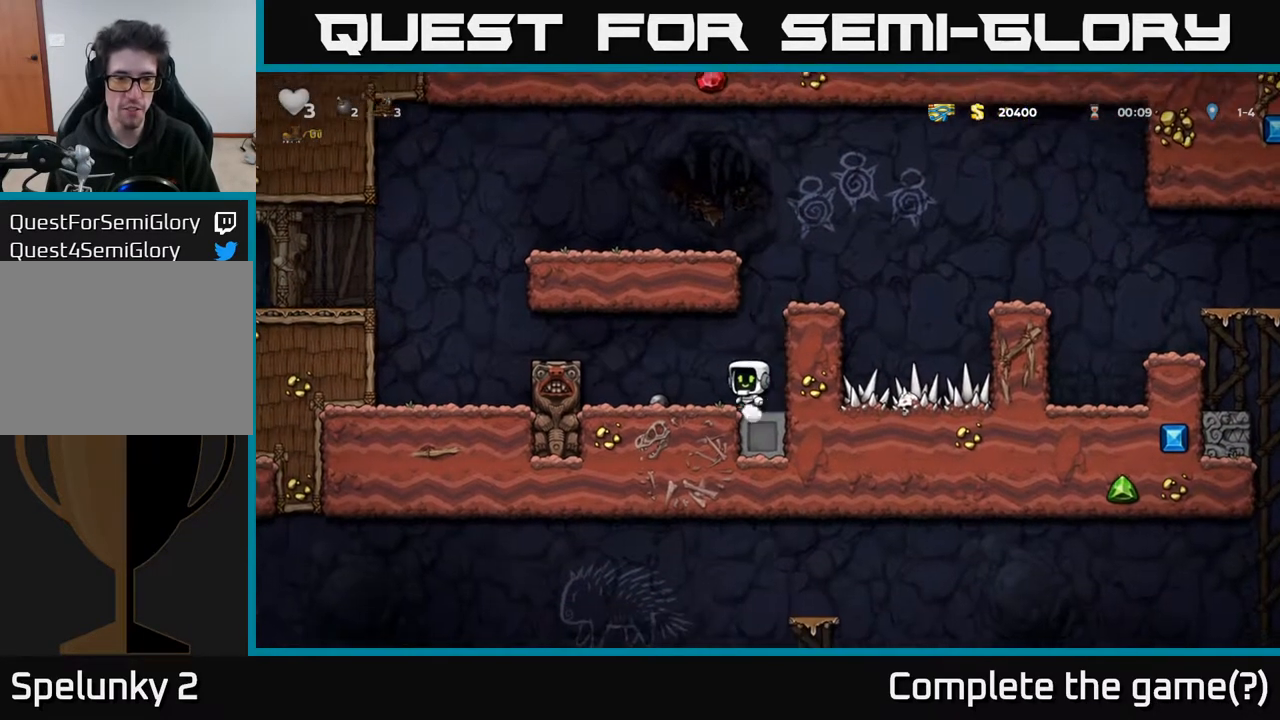
{"buttons": ["A", "DPAD_RIGHT"], "left_stick": "center", "right_stick": "center", "events": [[117, "DPAD_DOWN", "down"], [150, "DPAD_LEFT", "up"], [200, "X", "down"], [267, "DPAD_RIGHT", "down"], [283, "X", "up"], [317, "DPAD_DOWN", "up"], [483, "A", "down"]]}
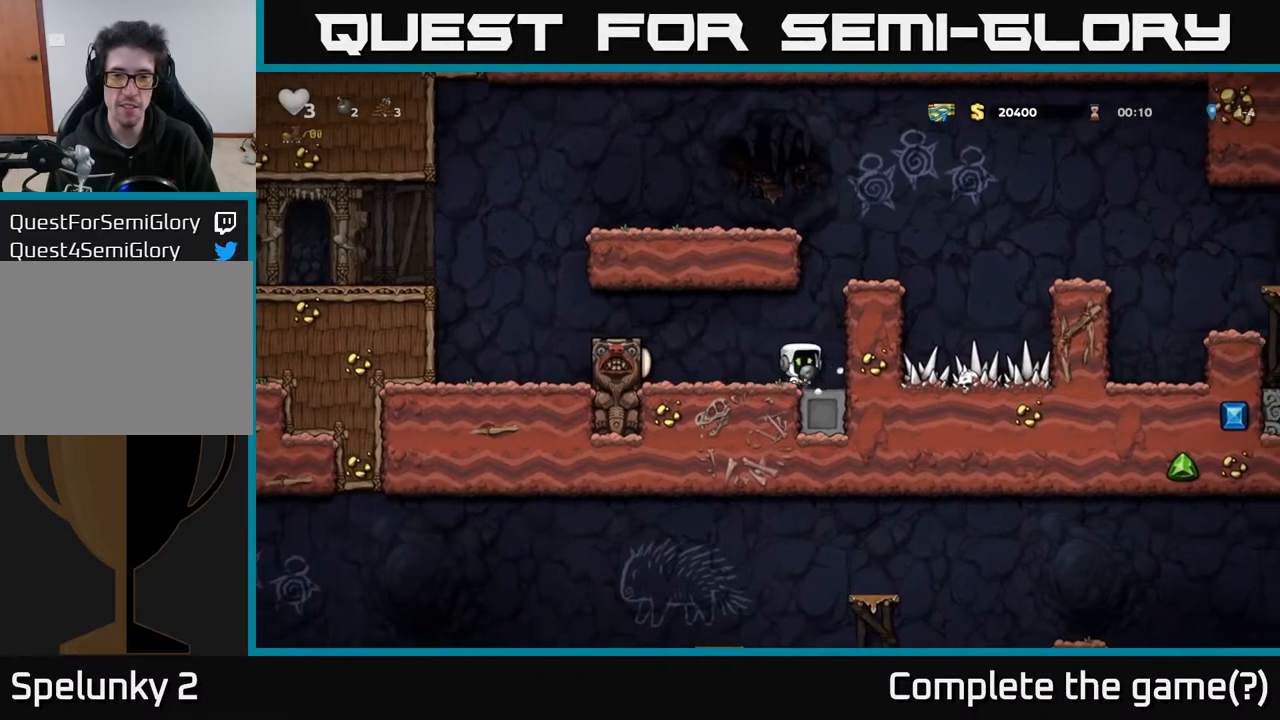
{"buttons": ["A", "DPAD_RIGHT"], "left_stick": "center", "right_stick": "center", "events": [[167, "A", "up"], [450, "A", "down"]]}
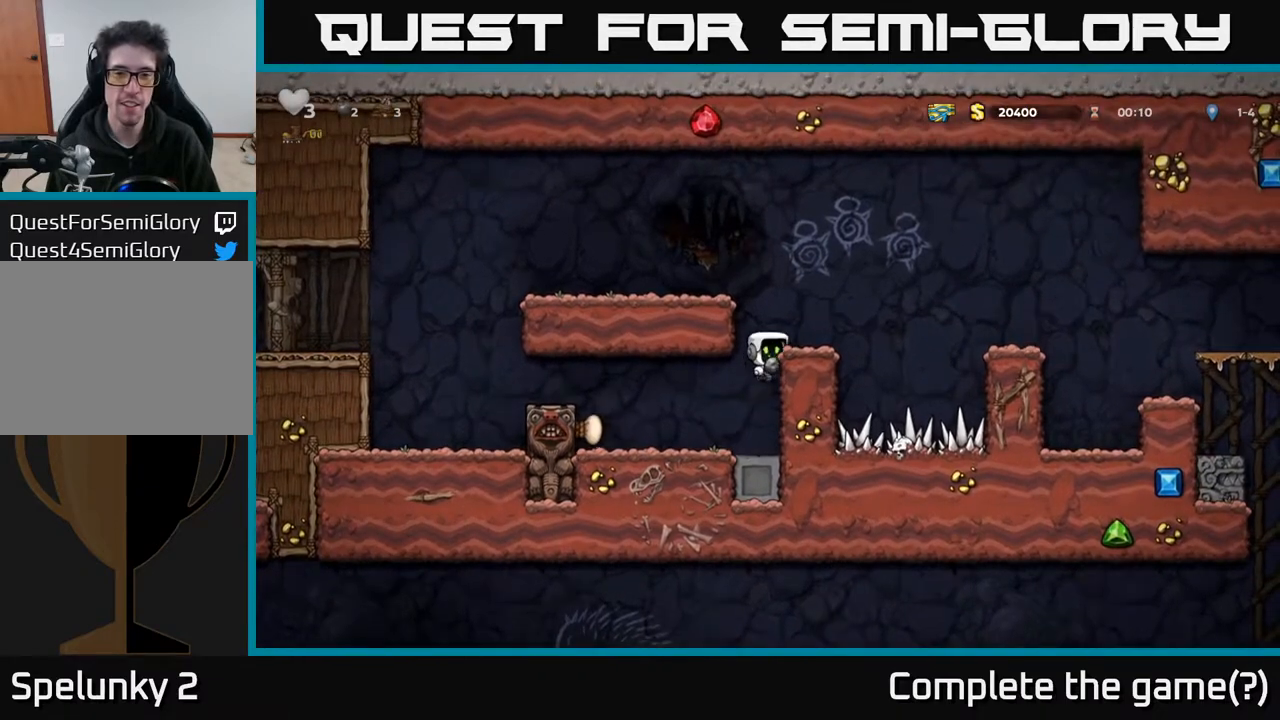
{"buttons": ["A", "DPAD_RIGHT"], "left_stick": "center", "right_stick": "center", "events": [[50, "A", "up"], [100, "DPAD_RIGHT", "up"], [383, "DPAD_RIGHT", "down"], [450, "A", "down"]]}
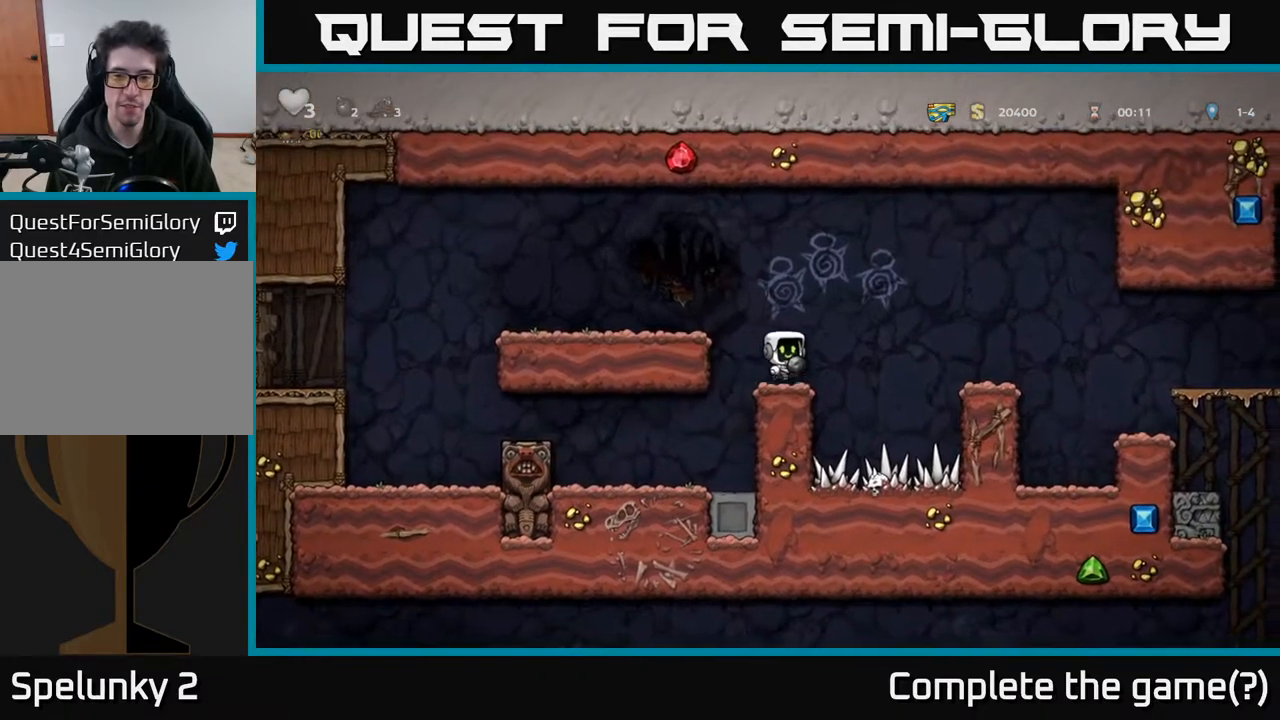
{"buttons": ["DPAD_RIGHT"], "left_stick": "center", "right_stick": "center", "events": [[200, "A", "up"]]}
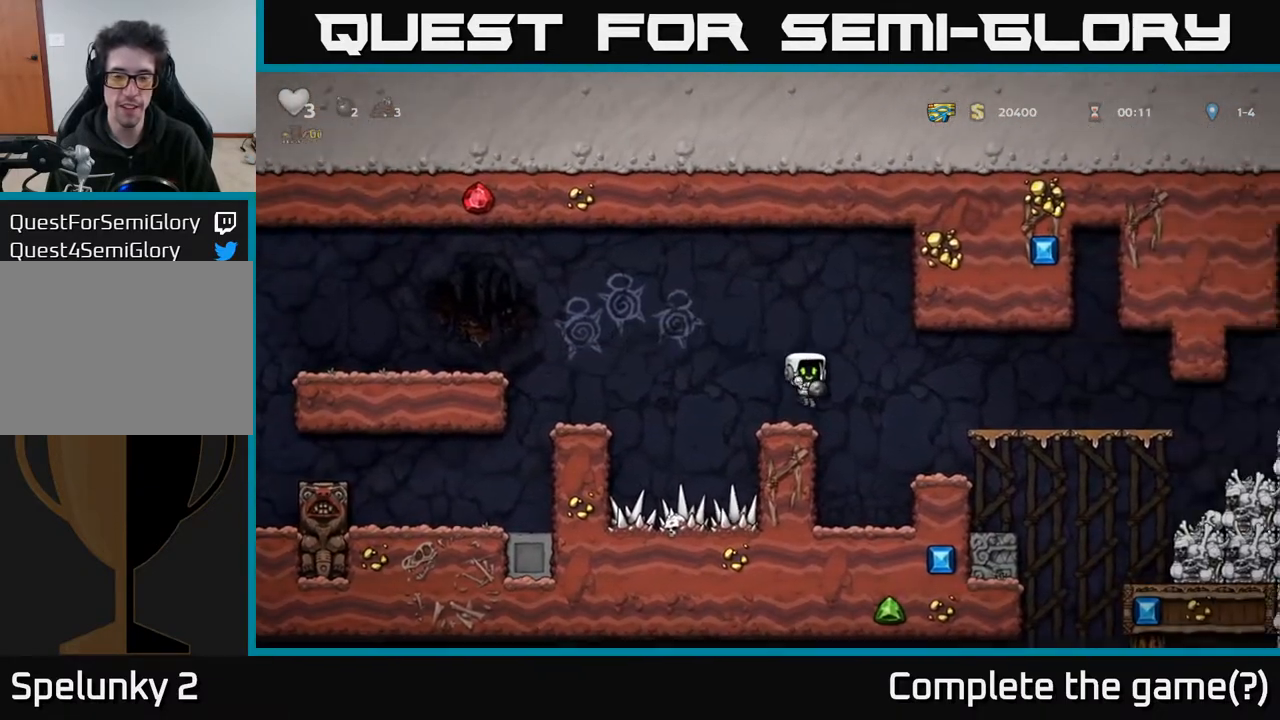
{"buttons": ["A"], "left_stick": "center", "right_stick": "center", "events": [[150, "DPAD_RIGHT", "up"], [367, "A", "down"]]}
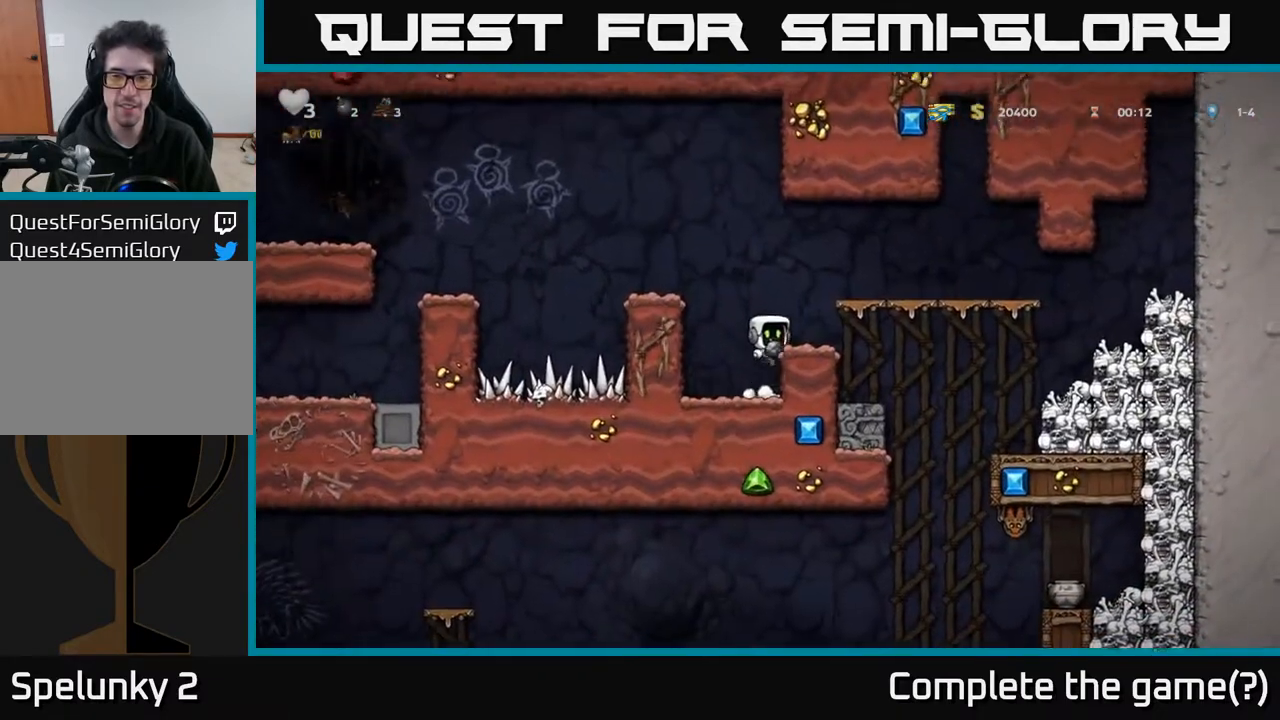
{"buttons": ["DPAD_DOWN"], "left_stick": "center", "right_stick": "center", "events": [[33, "A", "up"], [100, "DPAD_RIGHT", "down"], [167, "DPAD_RIGHT", "up"], [350, "A", "down"], [367, "DPAD_DOWN", "down"], [417, "A", "up"], [450, "X", "down"], [500, "X", "up"]]}
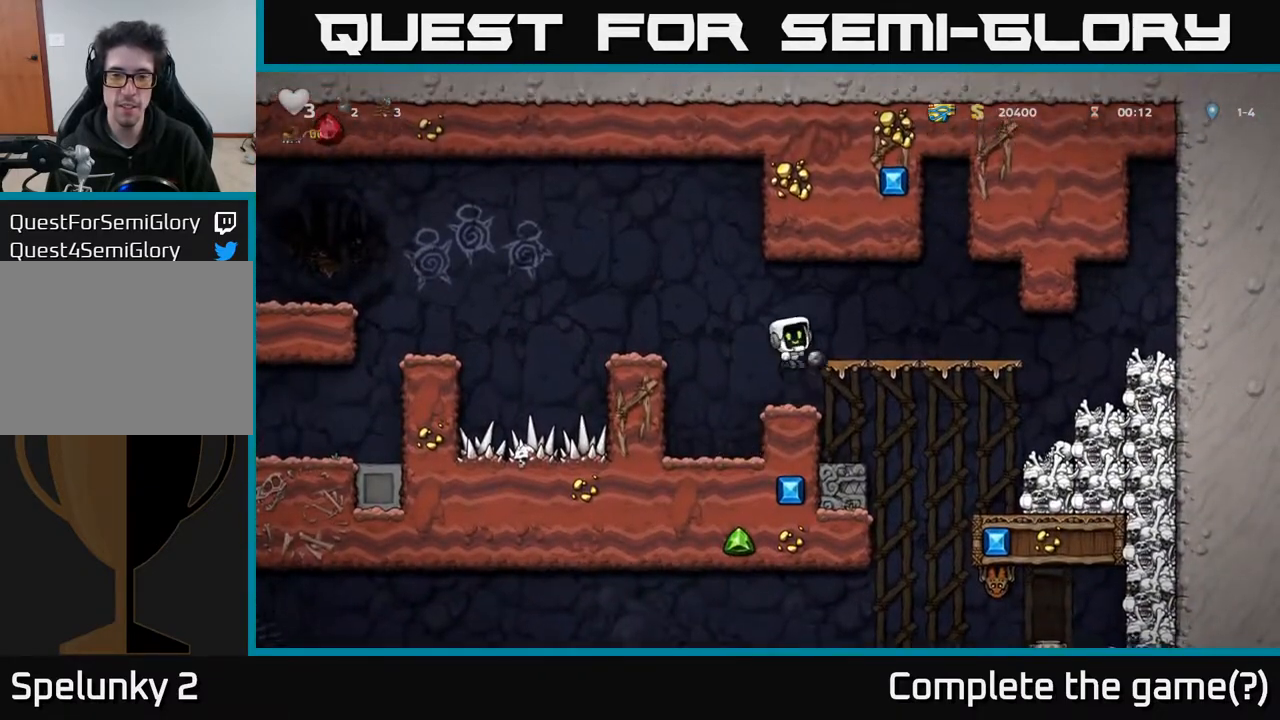
{"buttons": [], "left_stick": "center", "right_stick": "center", "events": [[250, "DPAD_DOWN", "up"]]}
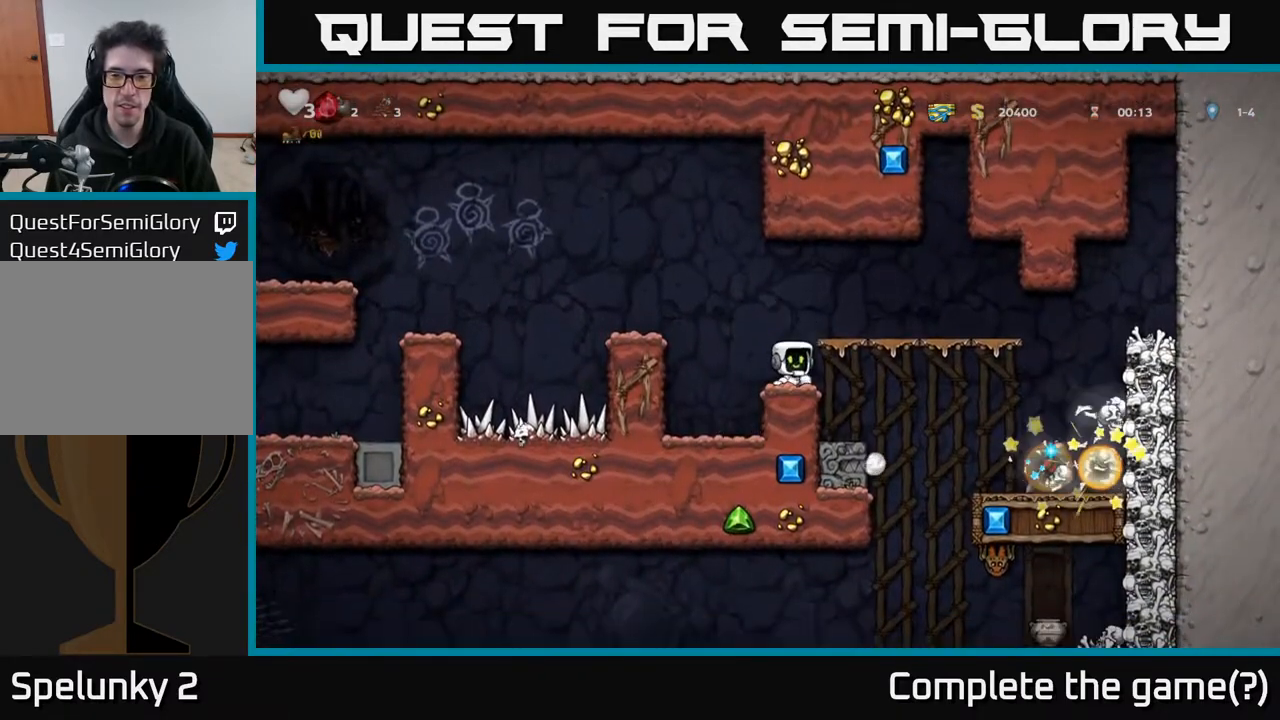
{"buttons": [], "left_stick": "center", "right_stick": "center", "events": []}
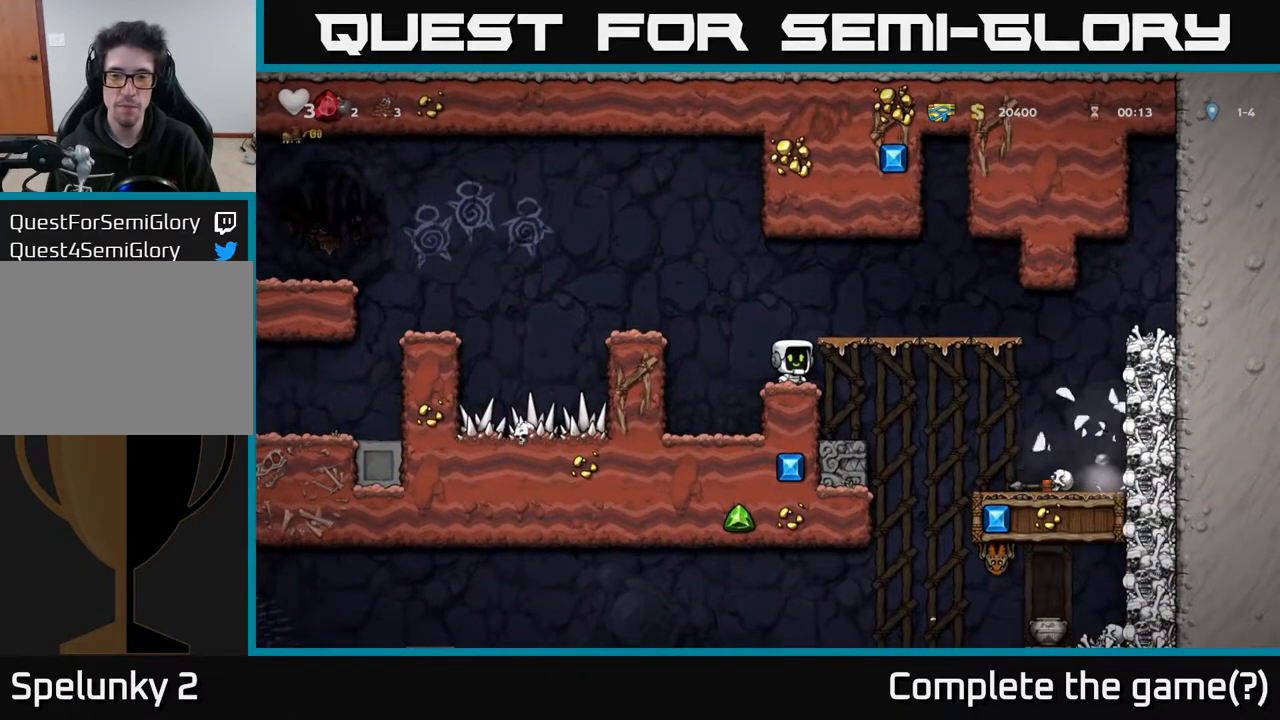
{"buttons": ["A", "DPAD_LEFT"], "left_stick": "center", "right_stick": "center", "events": [[233, "DPAD_LEFT", "down"], [333, "A", "down"]]}
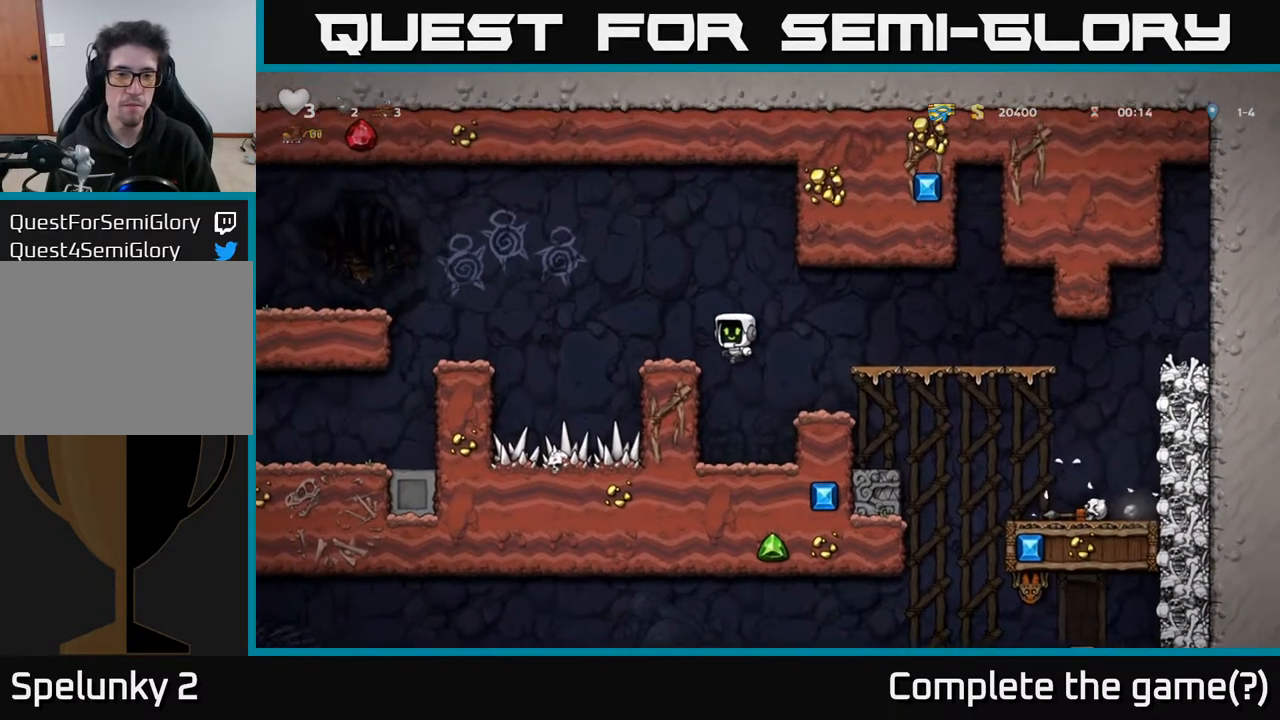
{"buttons": ["A", "DPAD_LEFT"], "left_stick": "center", "right_stick": "center", "events": [[17, "A", "up"], [67, "DPAD_LEFT", "up"], [250, "DPAD_LEFT", "down"], [317, "A", "down"]]}
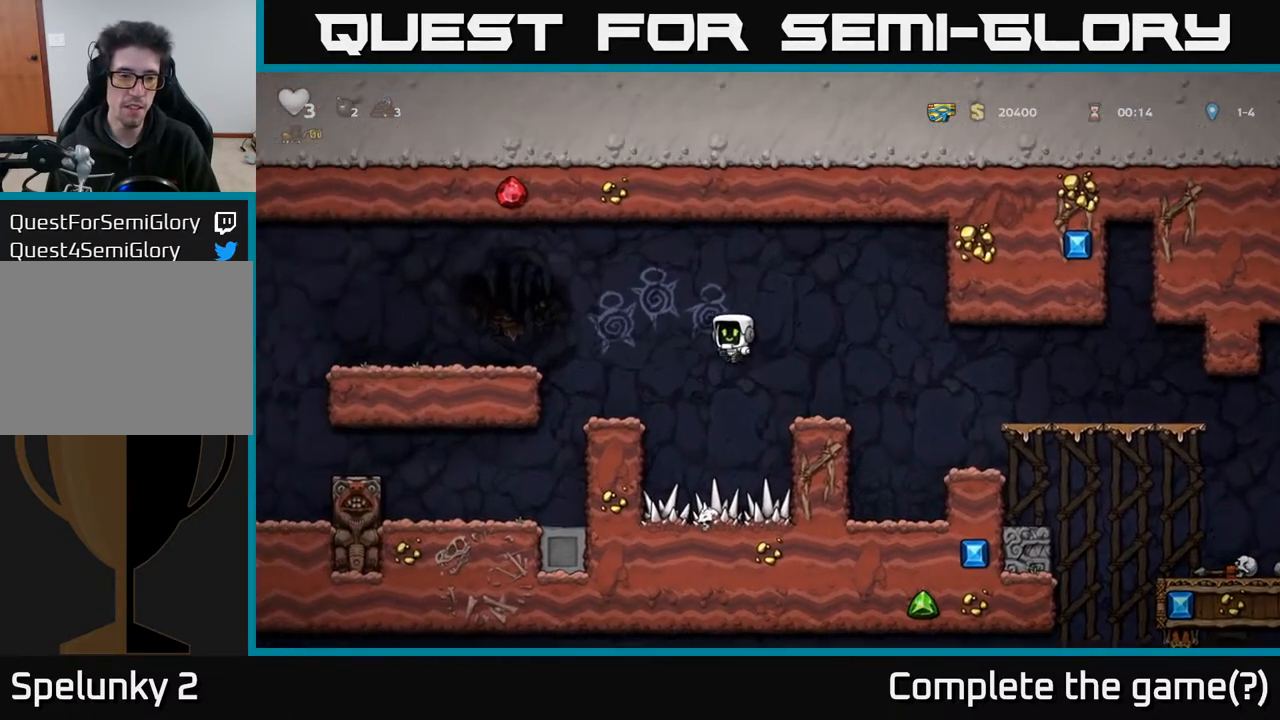
{"buttons": ["A", "DPAD_LEFT"], "left_stick": "center", "right_stick": "center", "events": [[117, "A", "up"], [150, "DPAD_LEFT", "up"], [433, "DPAD_LEFT", "down"], [500, "A", "down"]]}
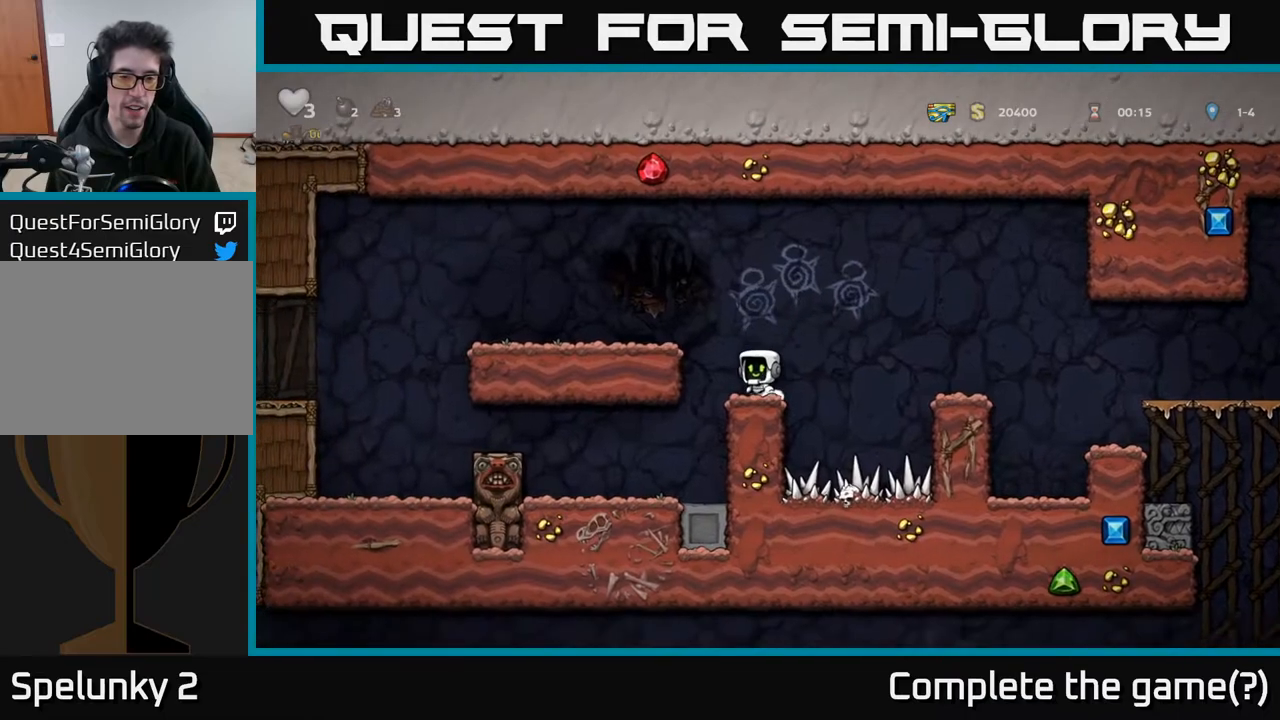
{"buttons": ["DPAD_LEFT"], "left_stick": "center", "right_stick": "center", "events": [[267, "A", "up"]]}
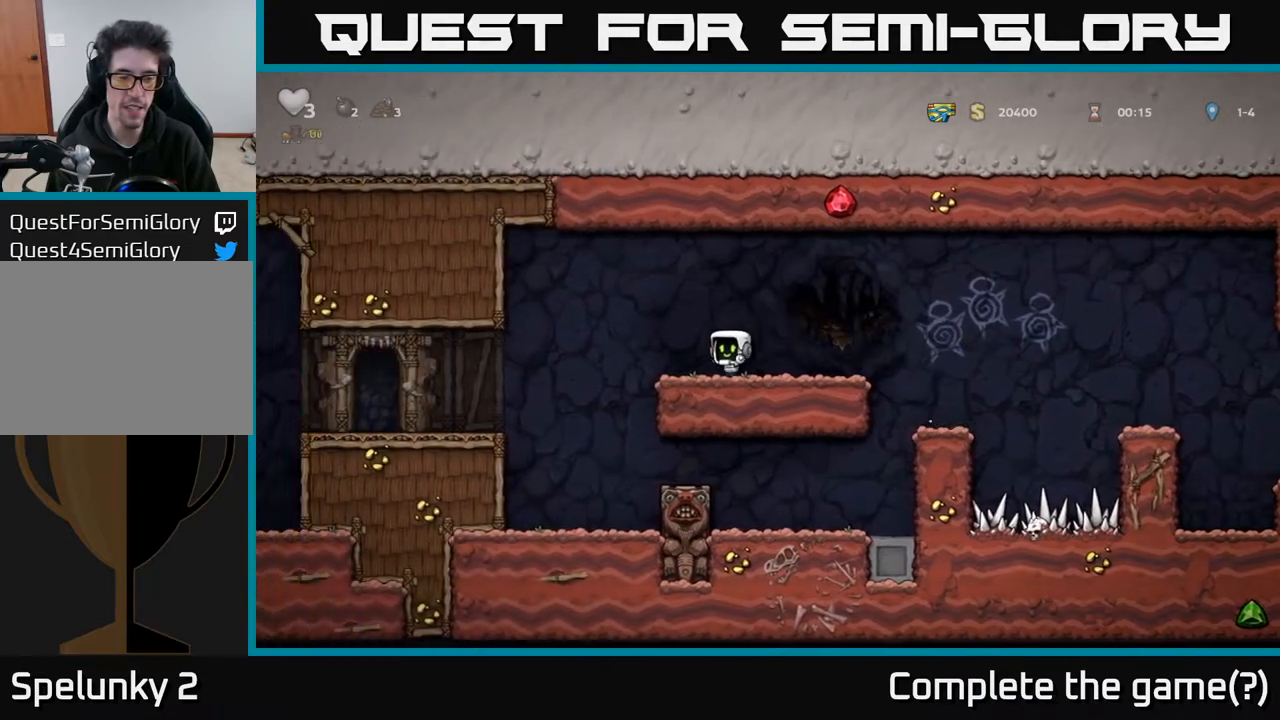
{"buttons": ["DPAD_LEFT"], "left_stick": "center", "right_stick": "center", "events": [[67, "A", "down"], [200, "A", "up"]]}
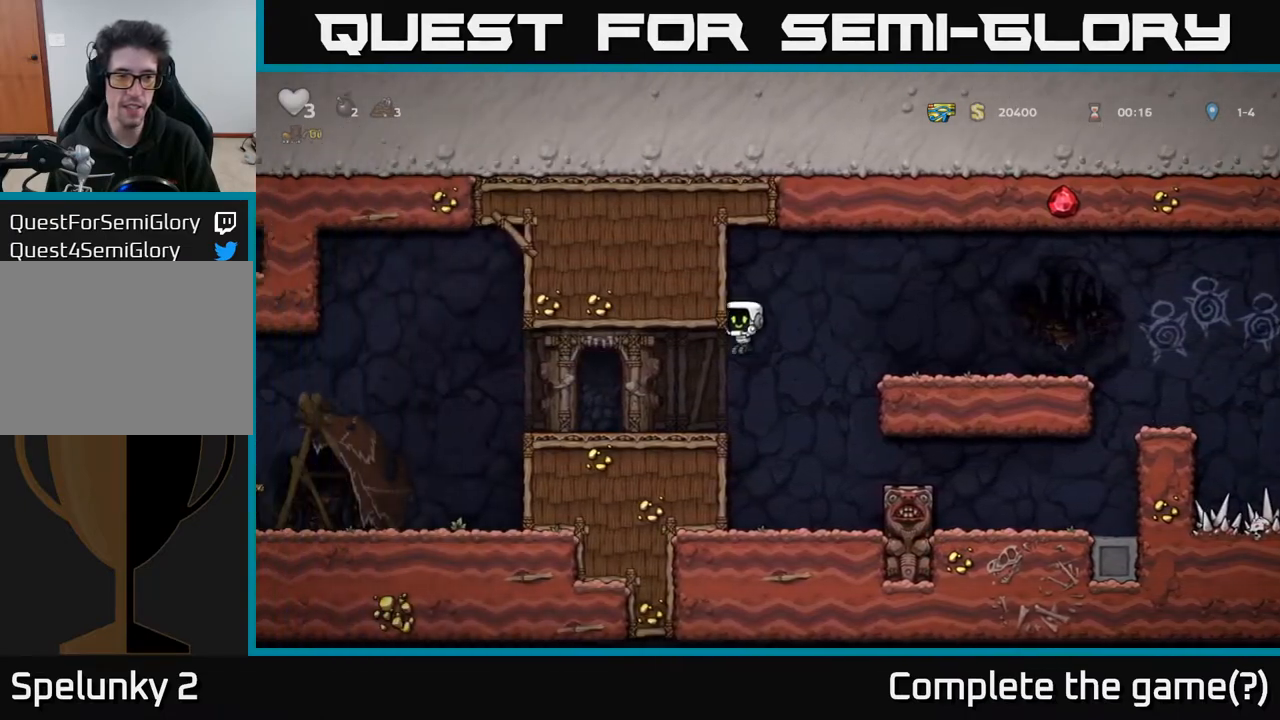
{"buttons": ["DPAD_LEFT"], "left_stick": "center", "right_stick": "center", "events": []}
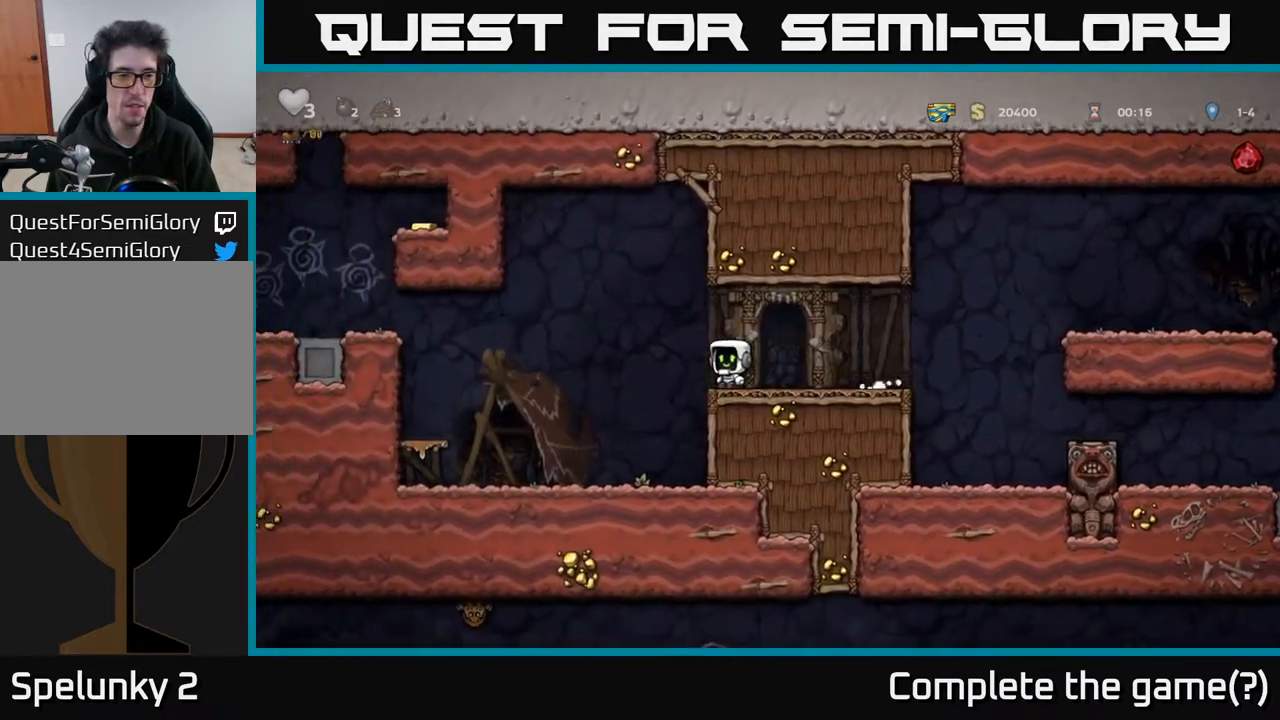
{"buttons": ["DPAD_LEFT"], "left_stick": "center", "right_stick": "center", "events": [[50, "A", "down"], [317, "A", "up"]]}